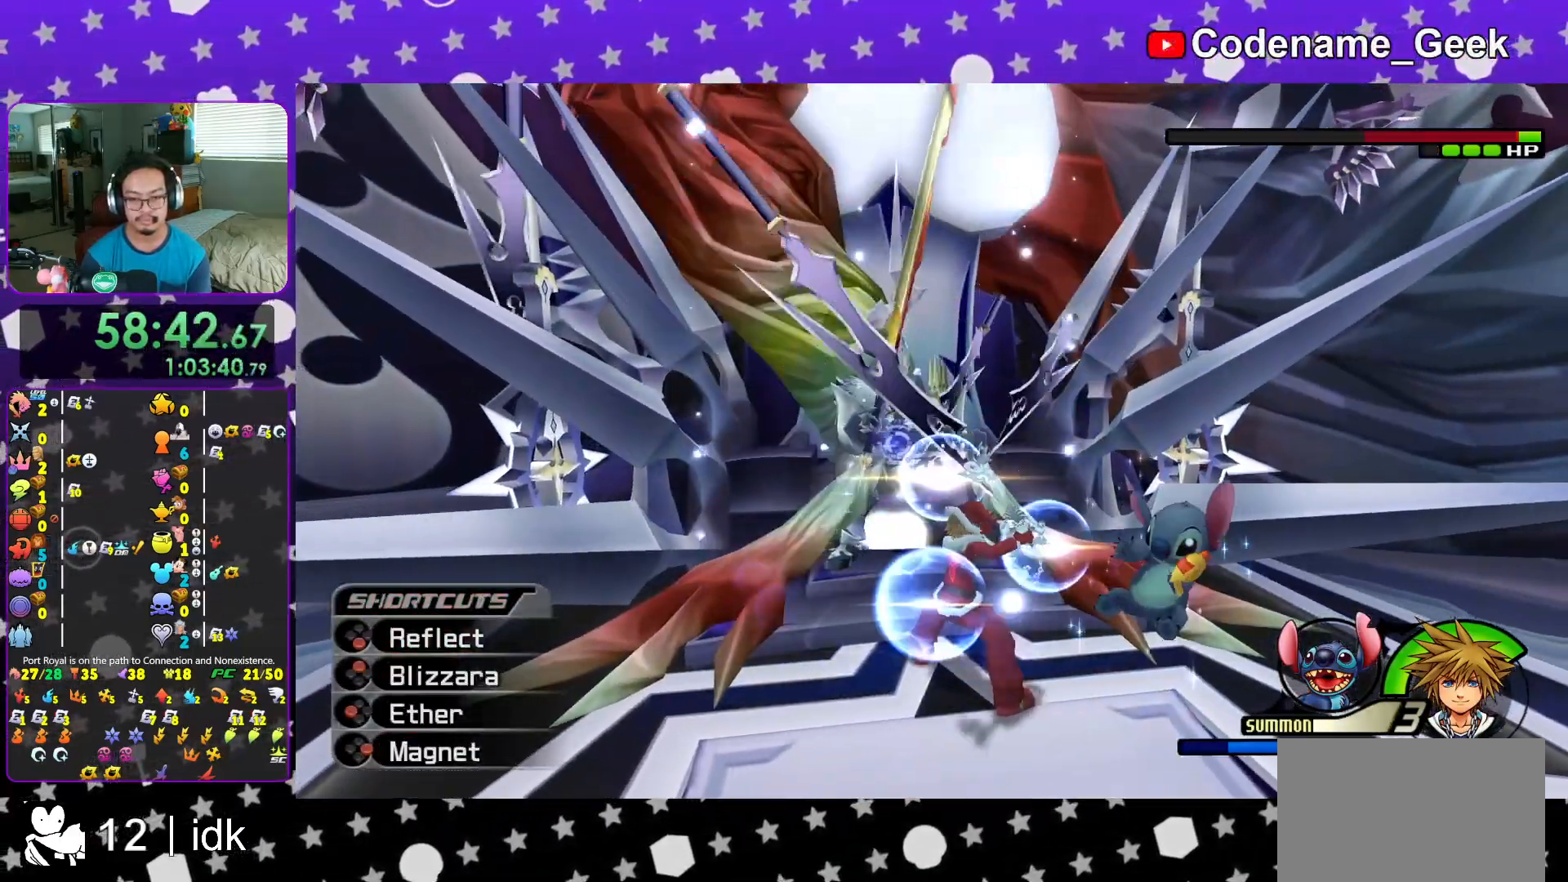
Gameplay with a controller (Nintendo layout); each line is a JSON object with the inputs held at the frame after it. "events" lists button and stick changes between this image and that frame as [ms after this image, input, new state], when the widget could be followed in between. Not read: L3 R3.
{"buttons": ["B", "L1"], "left_stick": "up-left", "right_stick": "center", "events": [[33, "right_stick", "down"], [150, "right_stick", "center"], [200, "left_stick", "up-left"], [434, "B", "down"]]}
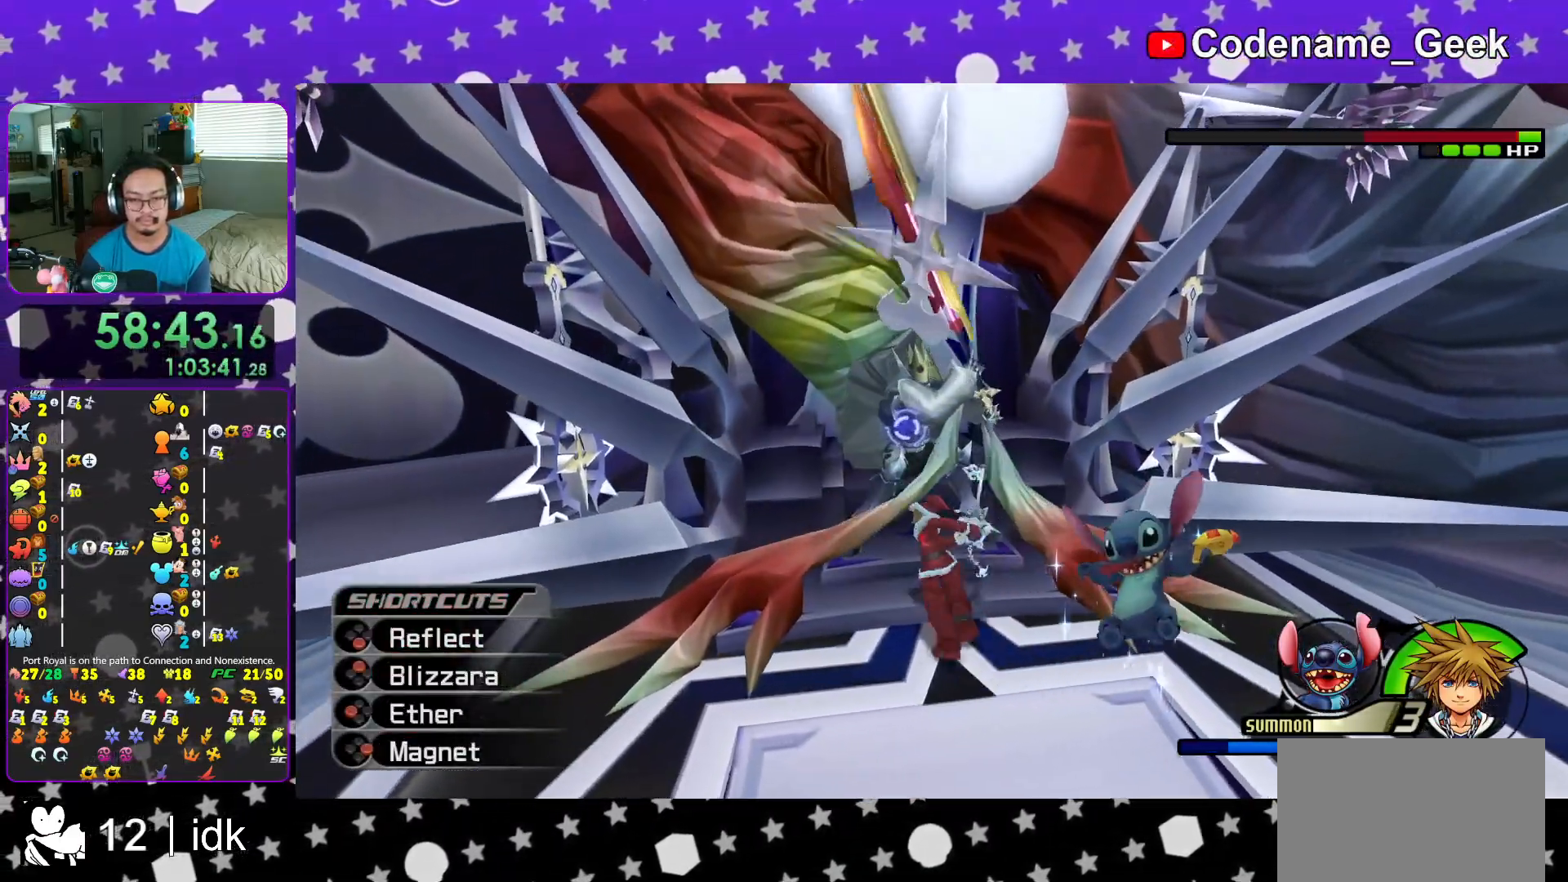
{"buttons": ["L1", "L2"], "left_stick": "up-left", "right_stick": "center", "events": [[34, "B", "up"], [117, "B", "down"], [234, "B", "up"], [367, "L2", "down"], [367, "X", "down"], [467, "X", "up"]]}
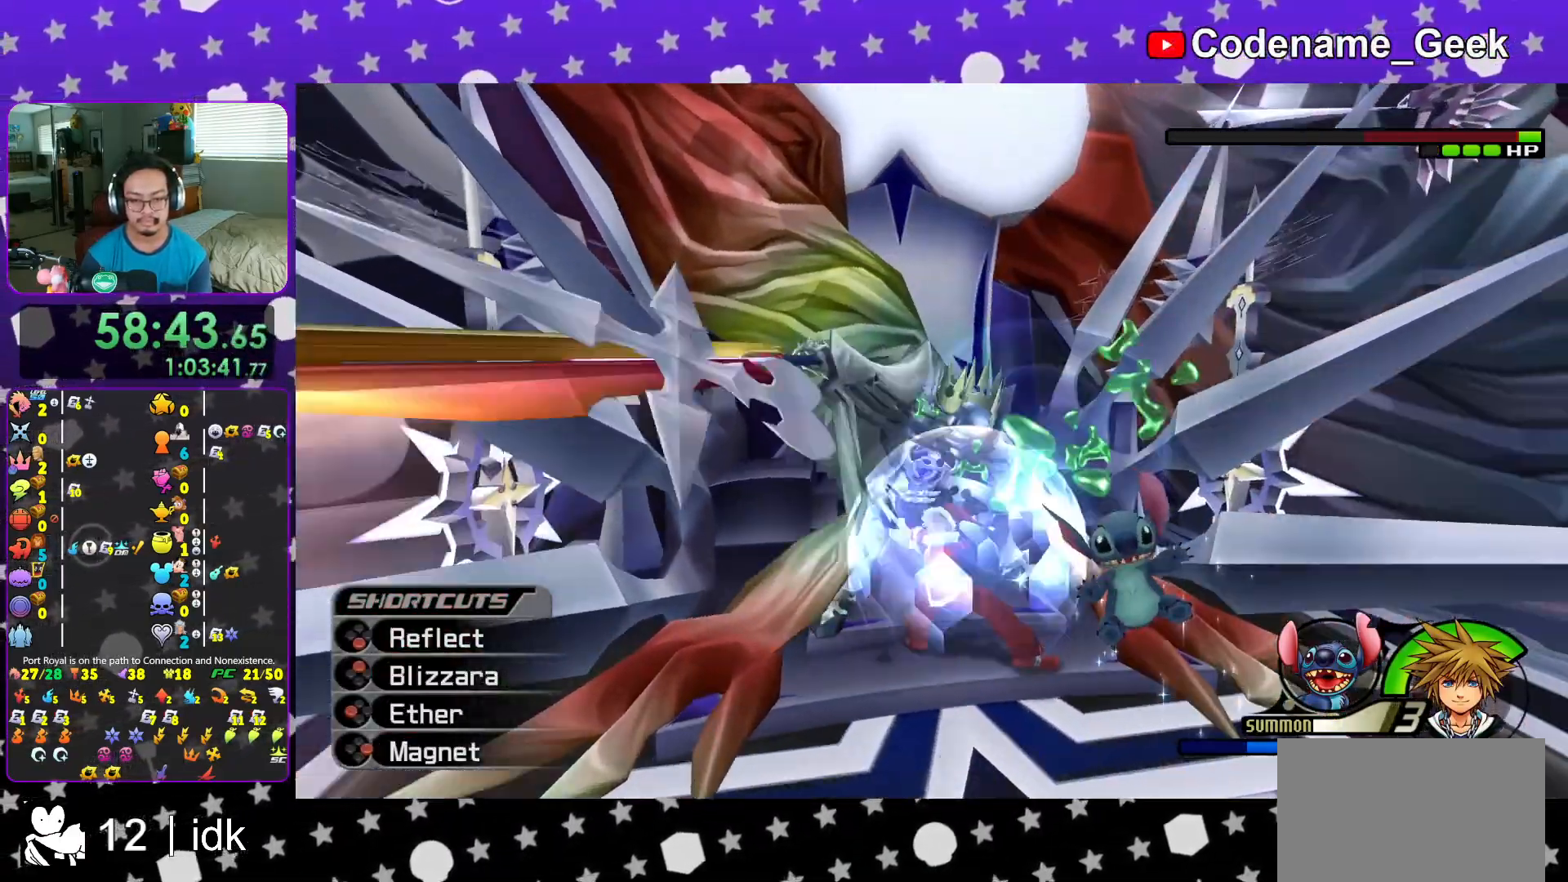
{"buttons": ["X", "L1"], "left_stick": "up-left", "right_stick": "center", "events": [[16, "L2", "up"], [50, "X", "down"], [183, "X", "up"], [250, "X", "down"], [350, "X", "up"], [434, "X", "down"]]}
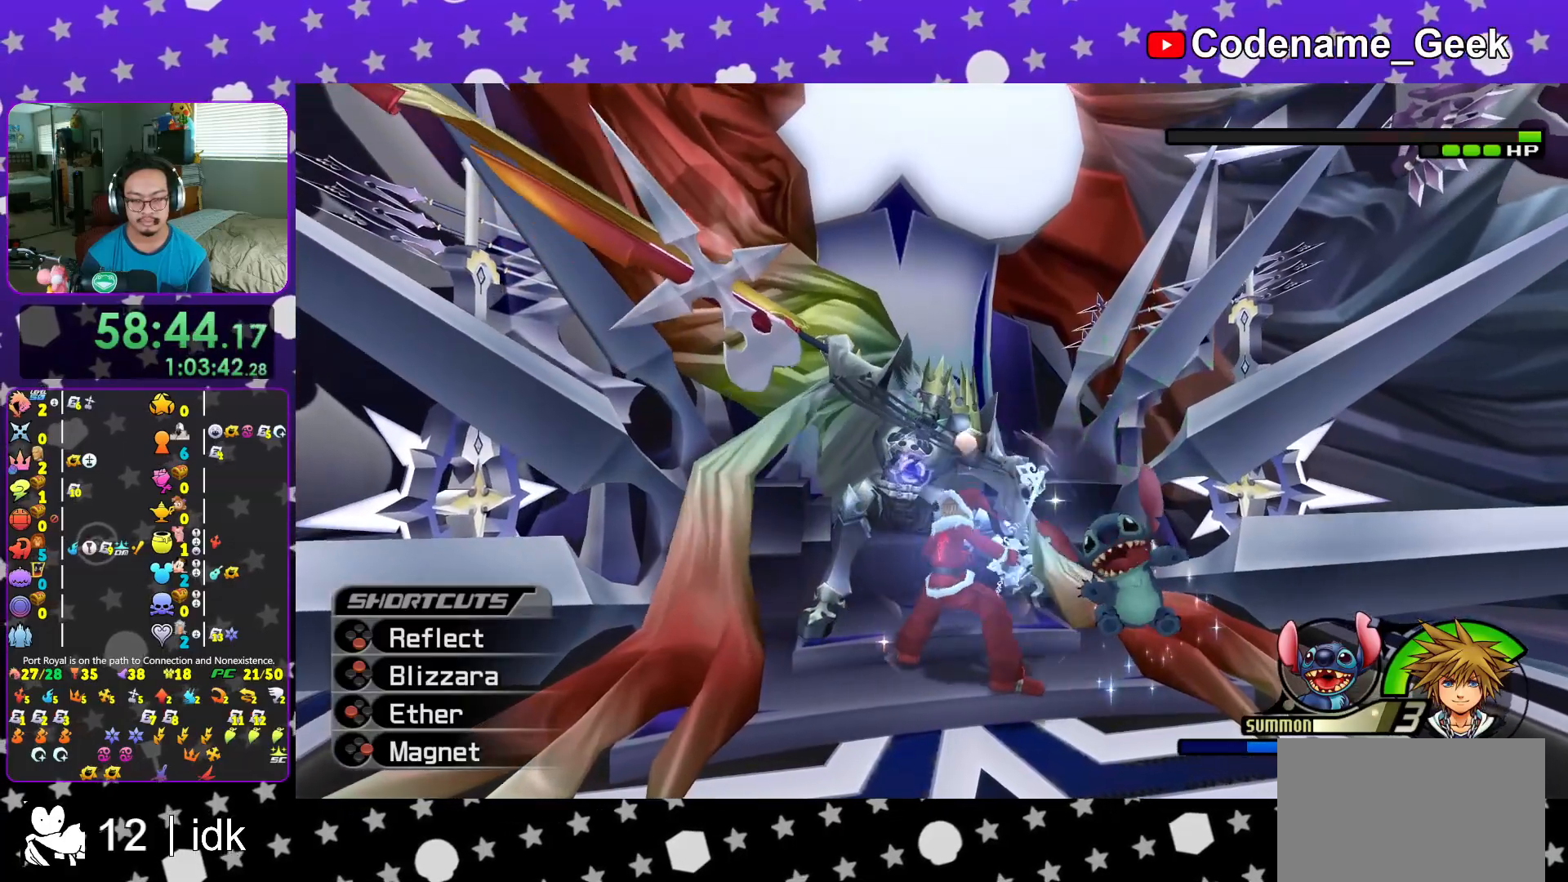
{"buttons": [], "left_stick": "center", "right_stick": "center", "events": [[34, "X", "up"], [117, "X", "down"], [267, "X", "up"], [334, "L1", "up"], [334, "left_stick", "center"], [401, "A", "down"], [501, "A", "up"]]}
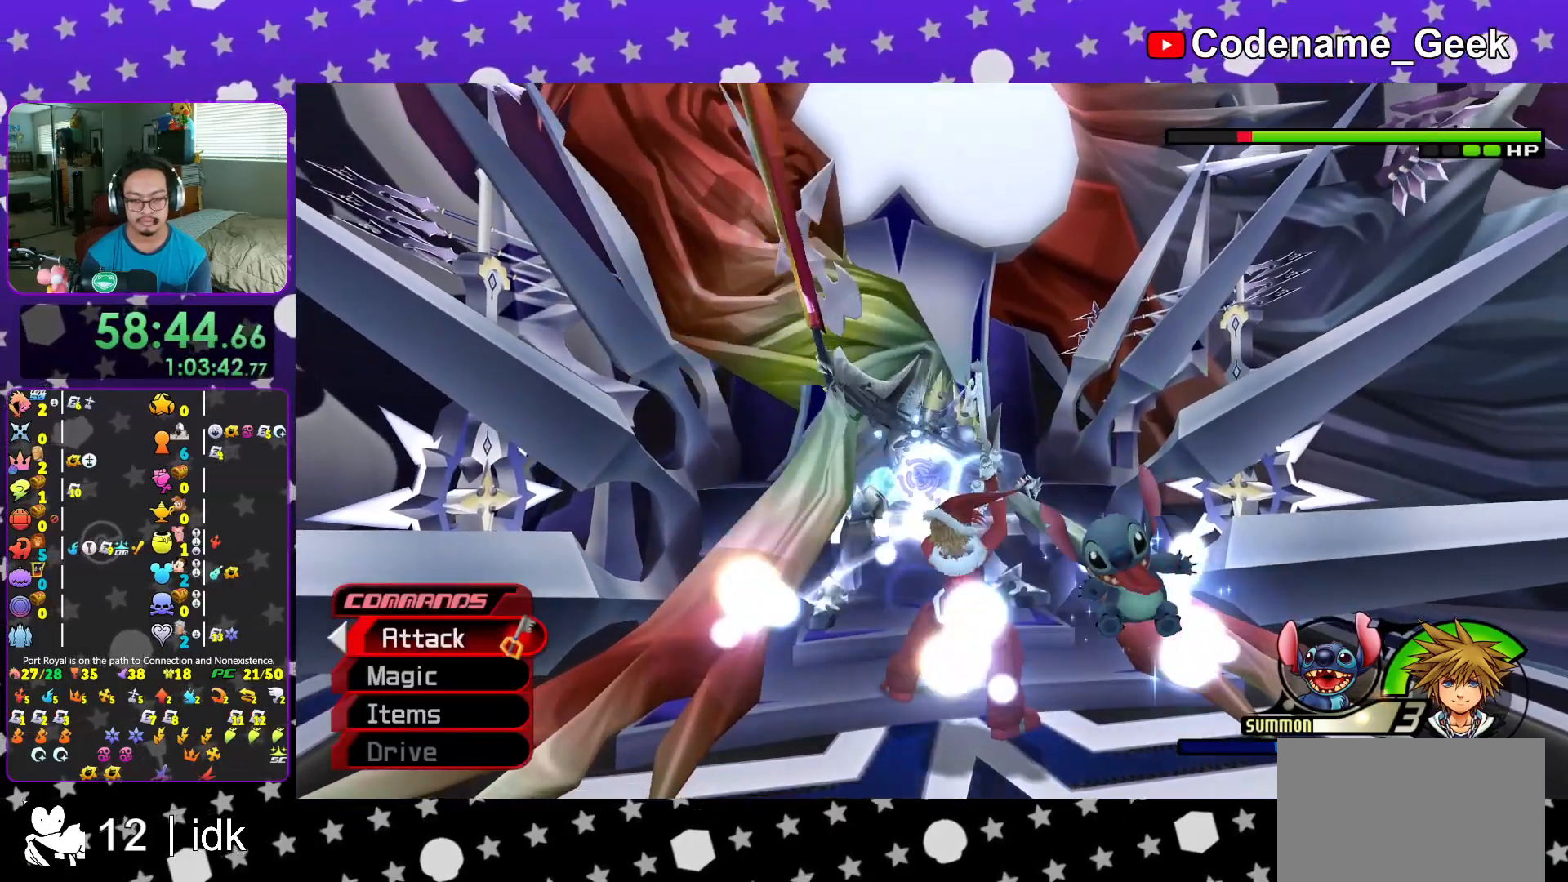
{"buttons": ["A"], "left_stick": "center", "right_stick": "center", "events": [[83, "A", "down"], [167, "A", "up"], [267, "A", "down"], [367, "A", "up"], [434, "A", "down"]]}
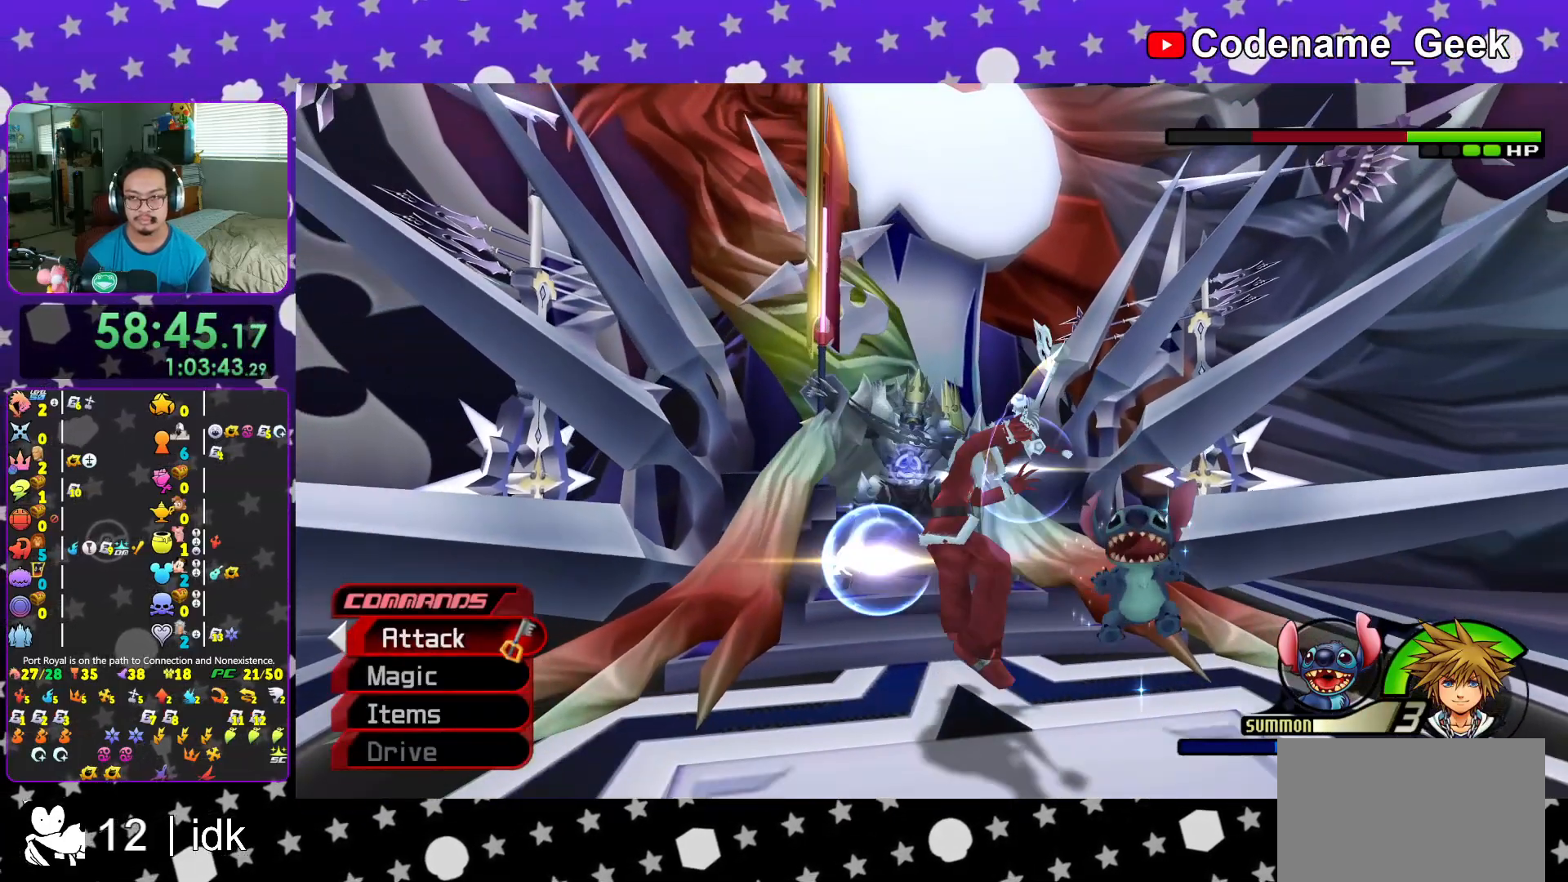
{"buttons": ["X", "L1"], "left_stick": "center", "right_stick": "down", "events": [[67, "A", "up"], [150, "L1", "down"], [200, "right_stick", "down"], [317, "X", "down"], [401, "X", "up"], [484, "X", "down"]]}
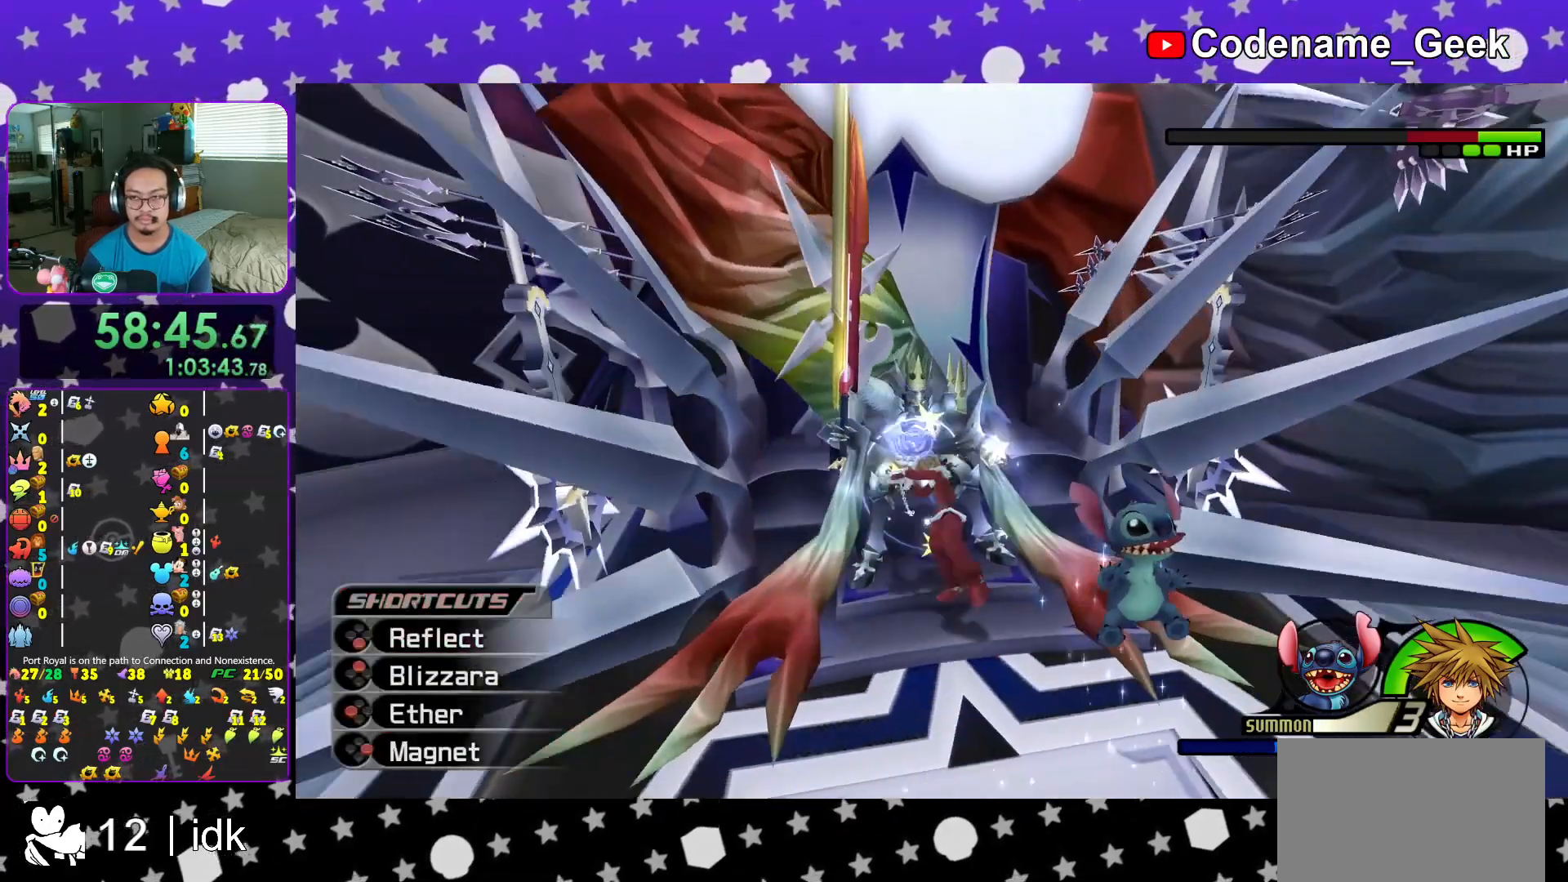
{"buttons": ["L1"], "left_stick": "center", "right_stick": "down", "events": [[100, "X", "up"], [183, "X", "down"], [300, "X", "up"], [367, "X", "down"], [500, "X", "up"]]}
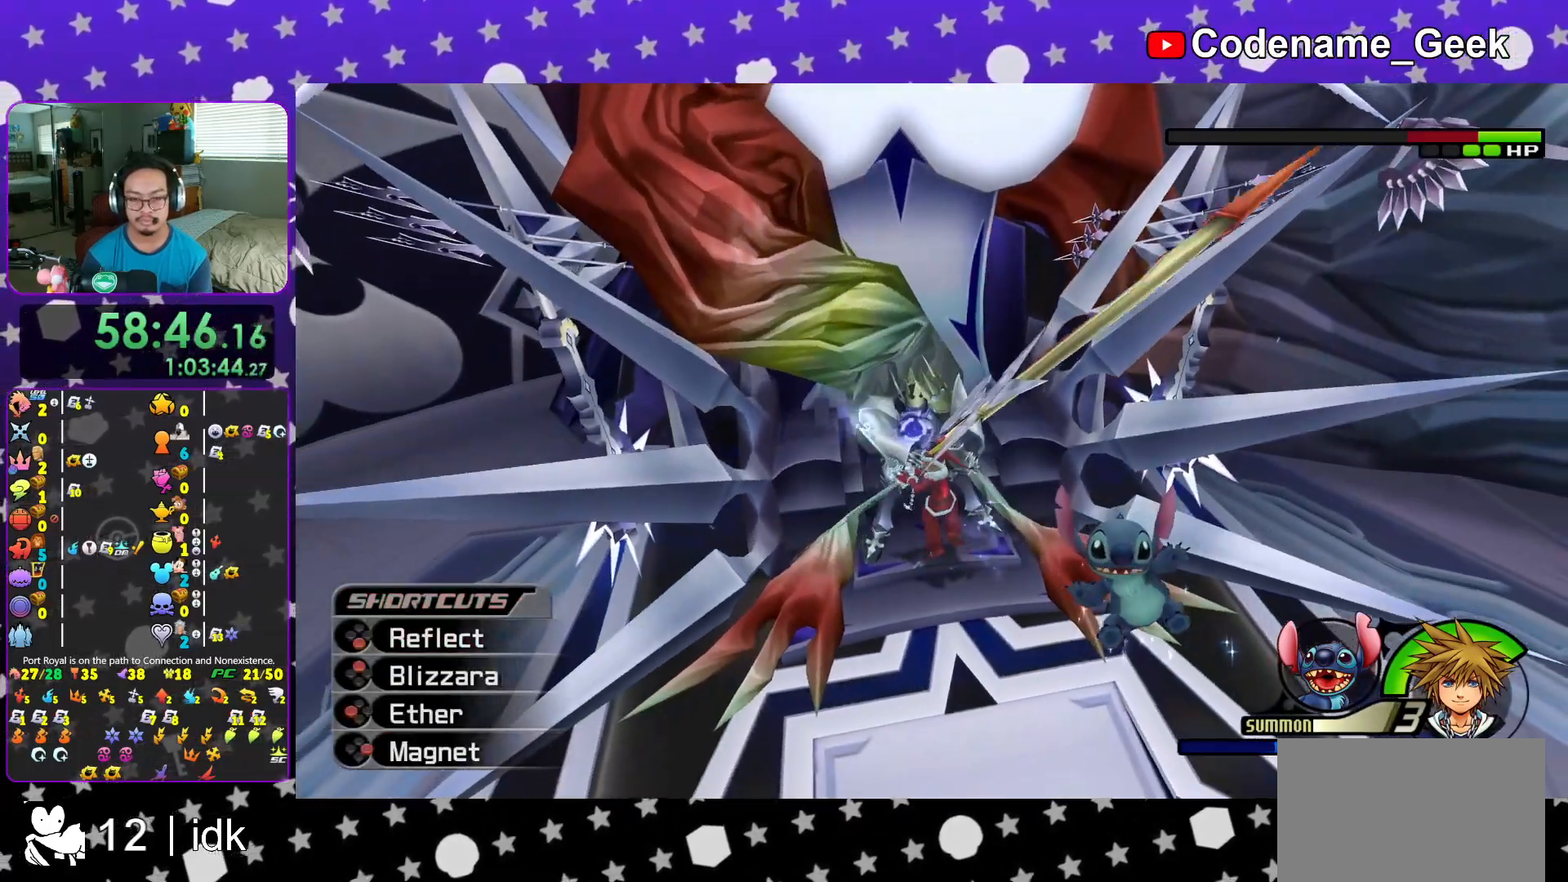
{"buttons": ["X", "L1"], "left_stick": "center", "right_stick": "down", "events": [[84, "X", "down"], [200, "X", "up"], [284, "X", "down"], [417, "X", "up"], [501, "X", "down"]]}
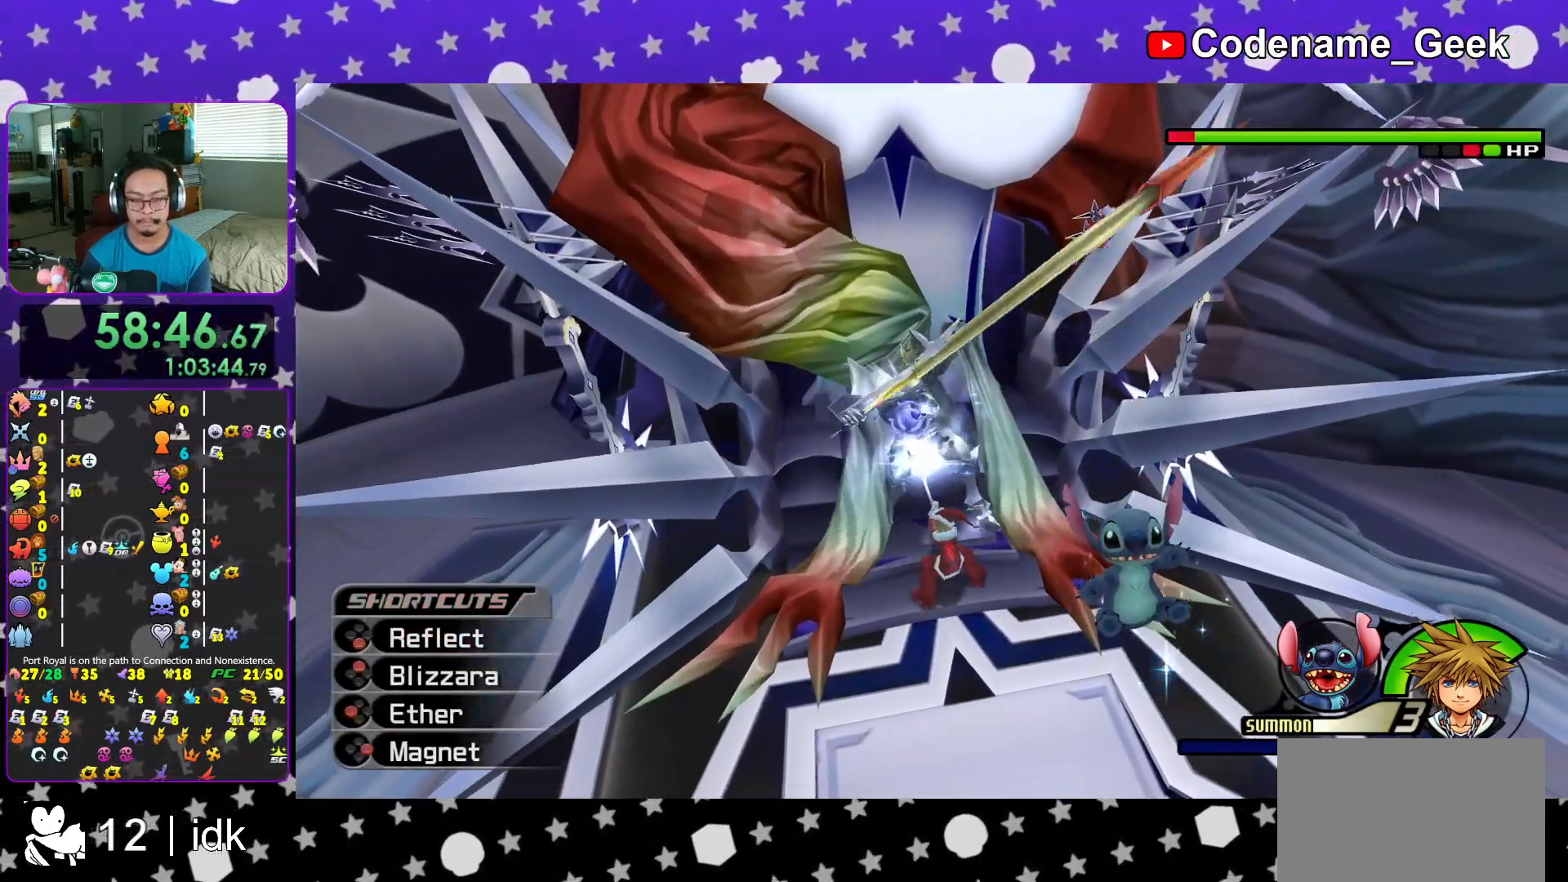
{"buttons": ["X", "L1"], "left_stick": "center", "right_stick": "down", "events": [[117, "X", "up"], [183, "X", "down"], [333, "X", "up"], [434, "X", "down"]]}
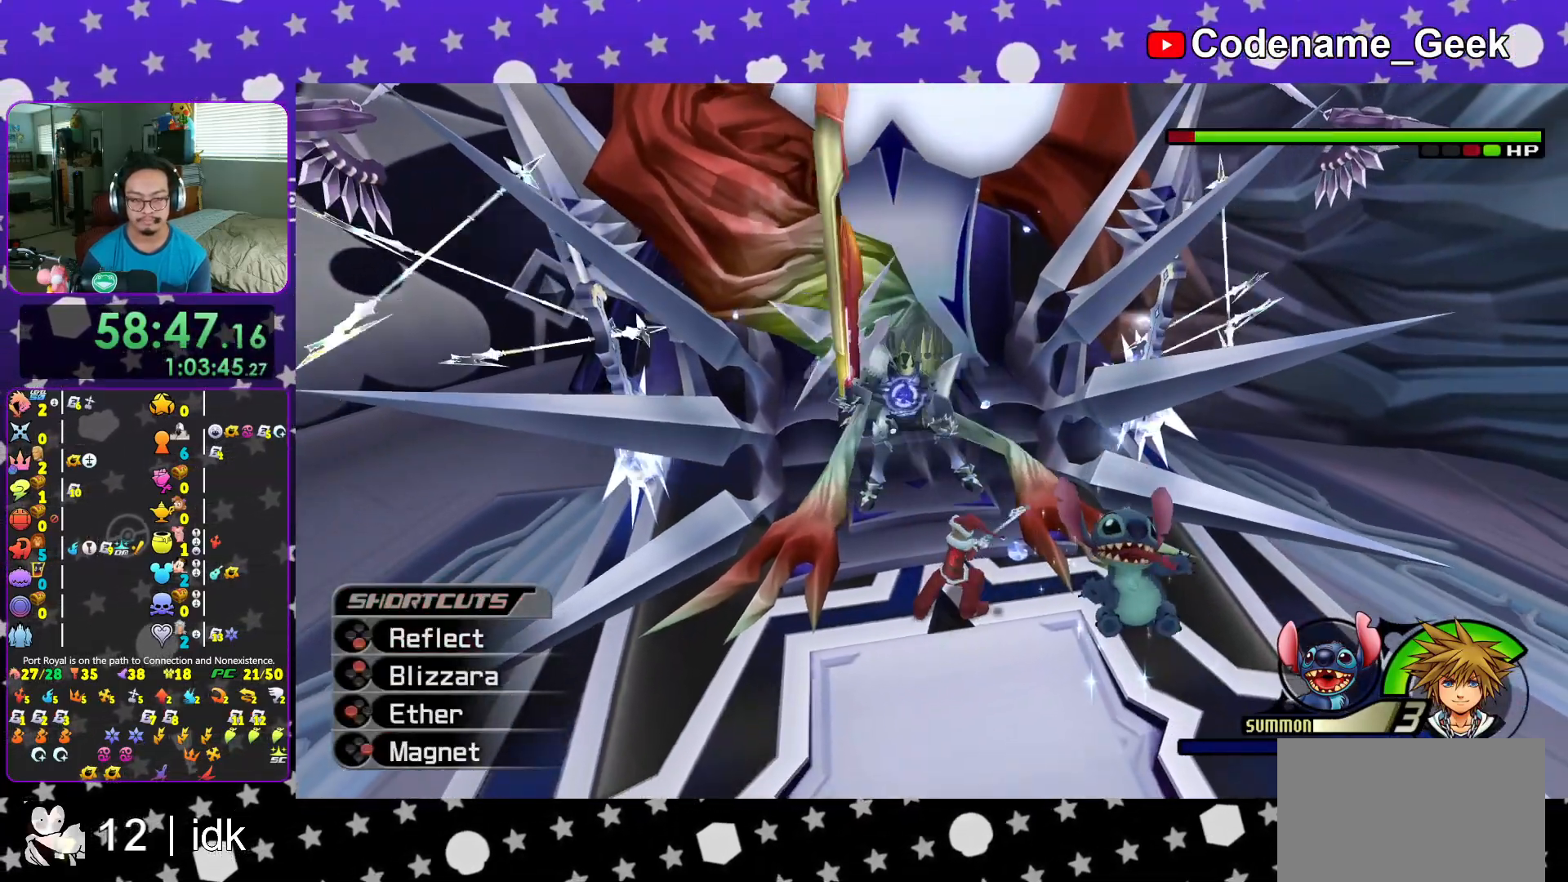
{"buttons": ["L1"], "left_stick": "center", "right_stick": "down", "events": [[84, "X", "up"], [150, "X", "down"], [284, "X", "up"], [351, "X", "down"], [484, "X", "up"]]}
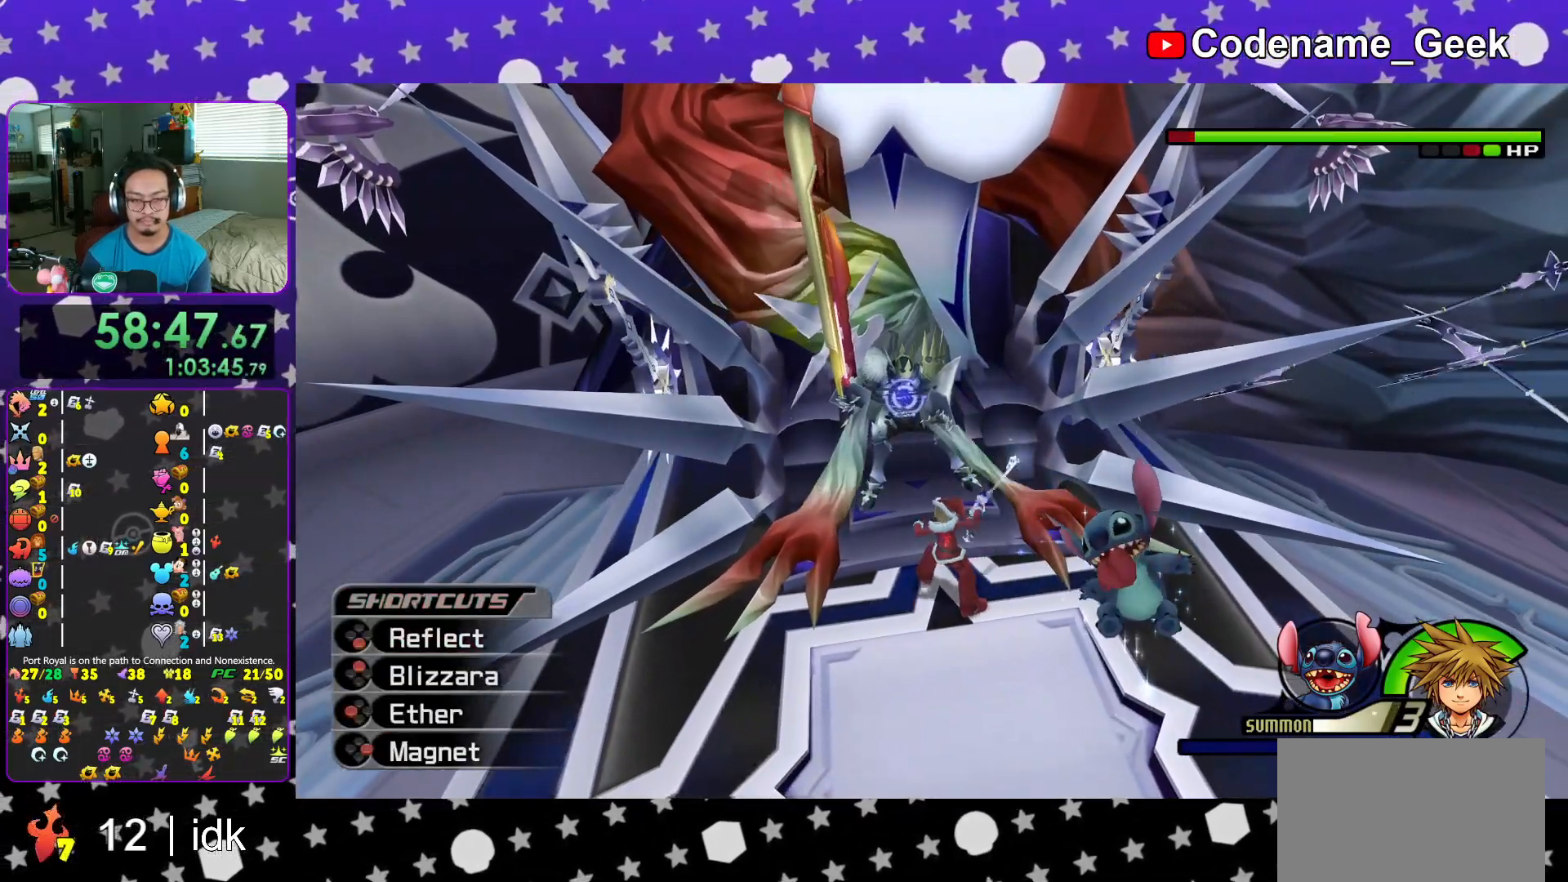
{"buttons": ["L1"], "left_stick": "up", "right_stick": "center", "events": [[67, "X", "down"], [233, "X", "up"], [267, "right_stick", "center"], [500, "left_stick", "up"]]}
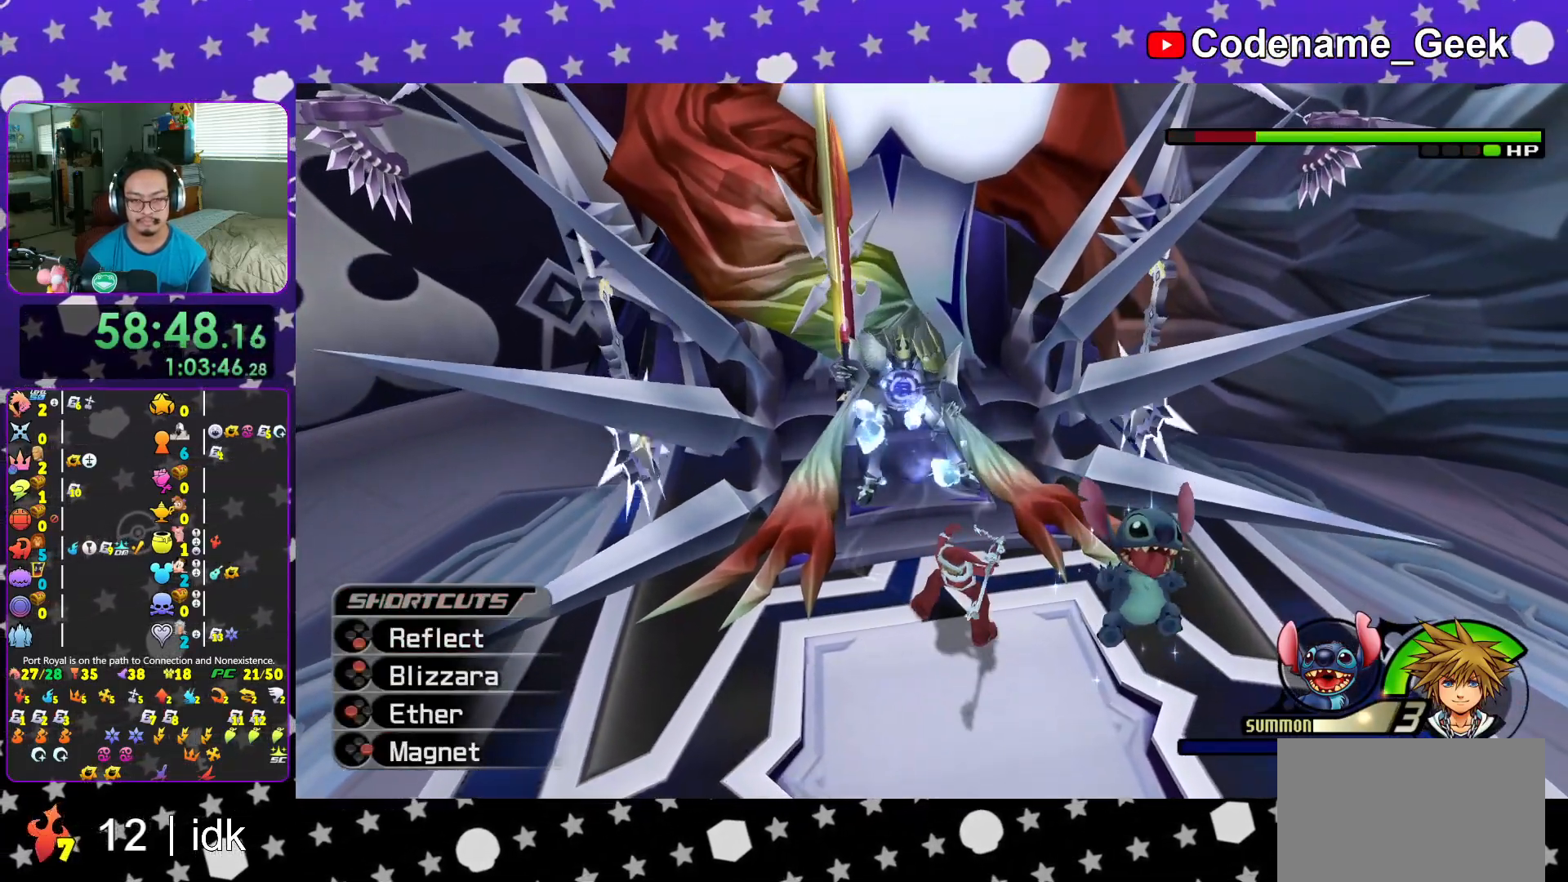
{"buttons": ["L1"], "left_stick": "up-left", "right_stick": "center", "events": [[17, "left_stick", "up-left"], [67, "right_stick", "down"], [167, "right_stick", "center"], [267, "right_stick", "down"], [401, "right_stick", "center"]]}
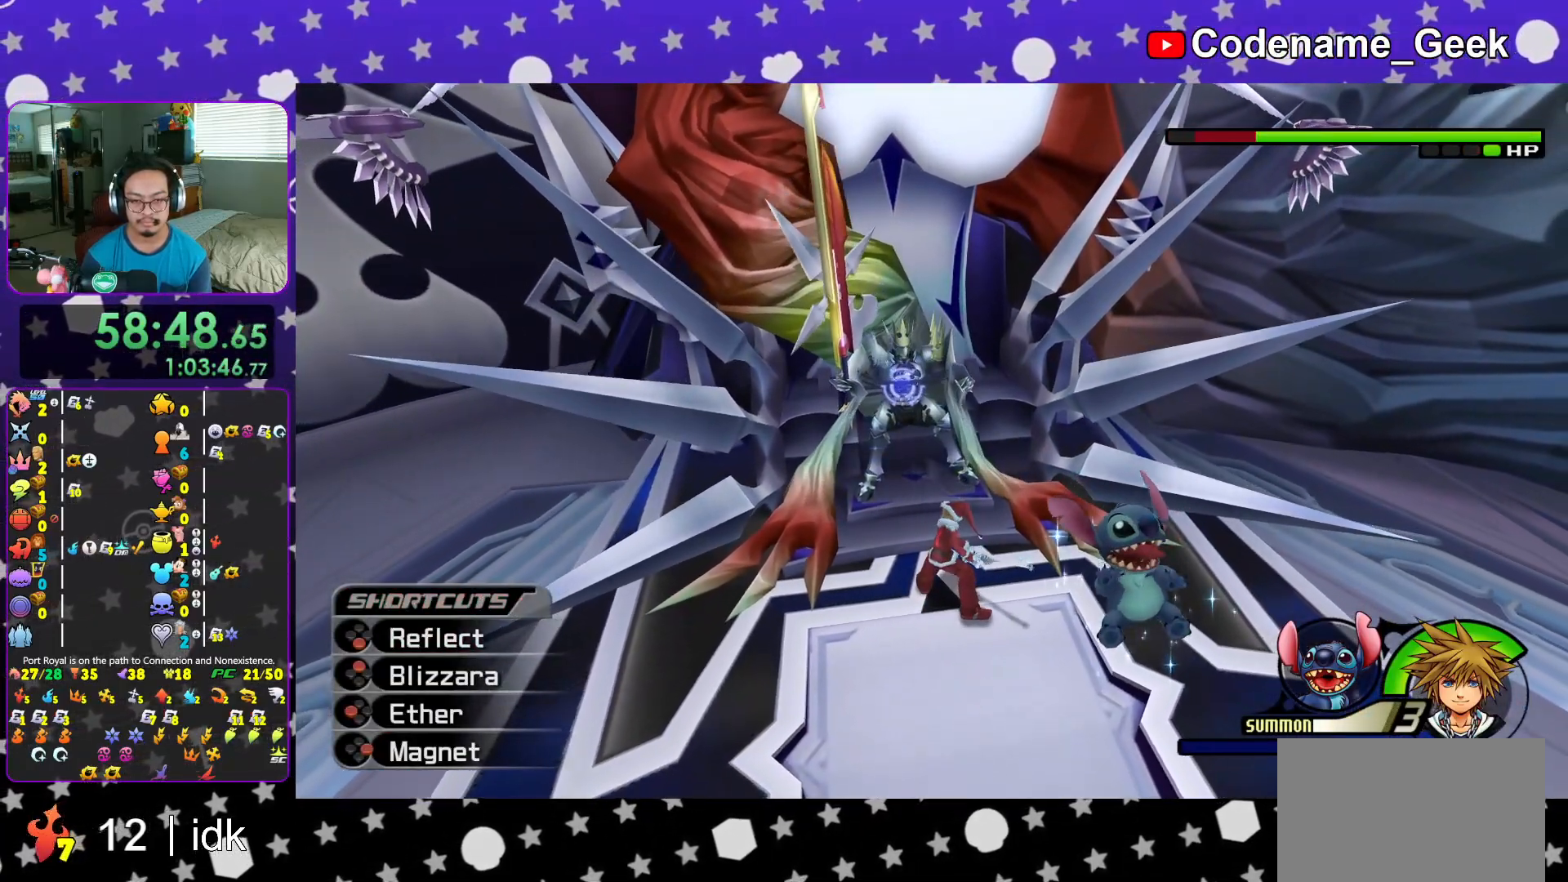
{"buttons": ["B", "L1"], "left_stick": "center", "right_stick": "center", "events": [[167, "B", "down"], [250, "B", "up"], [267, "left_stick", "center"], [300, "B", "down"], [417, "B", "up"], [484, "B", "down"]]}
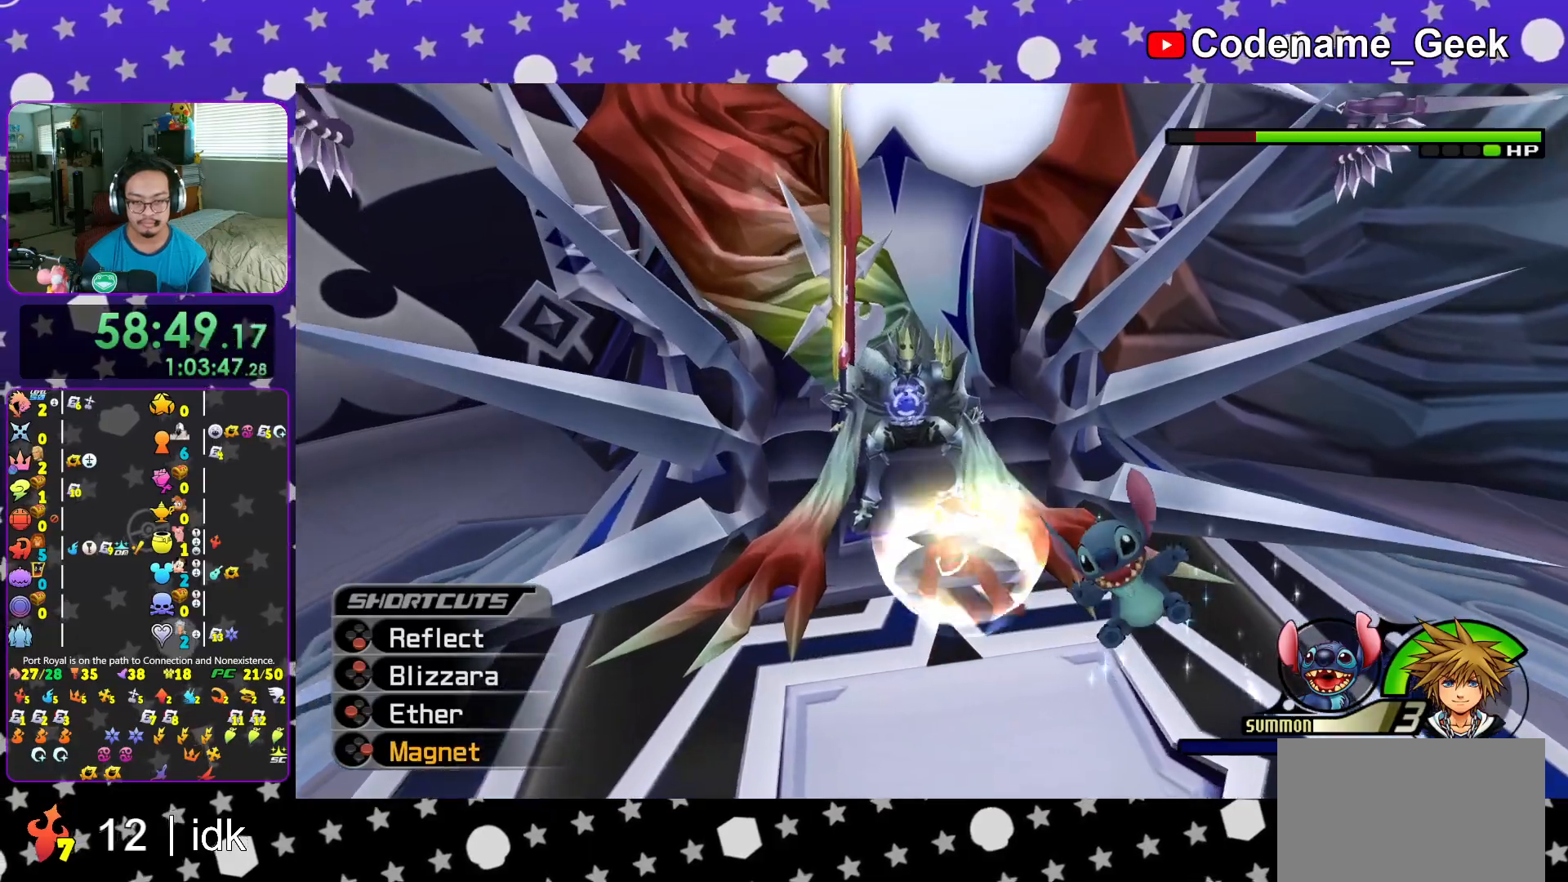
{"buttons": ["X", "L1"], "left_stick": "center", "right_stick": "center", "events": [[100, "B", "up"], [200, "X", "down"], [317, "X", "up"], [401, "X", "down"]]}
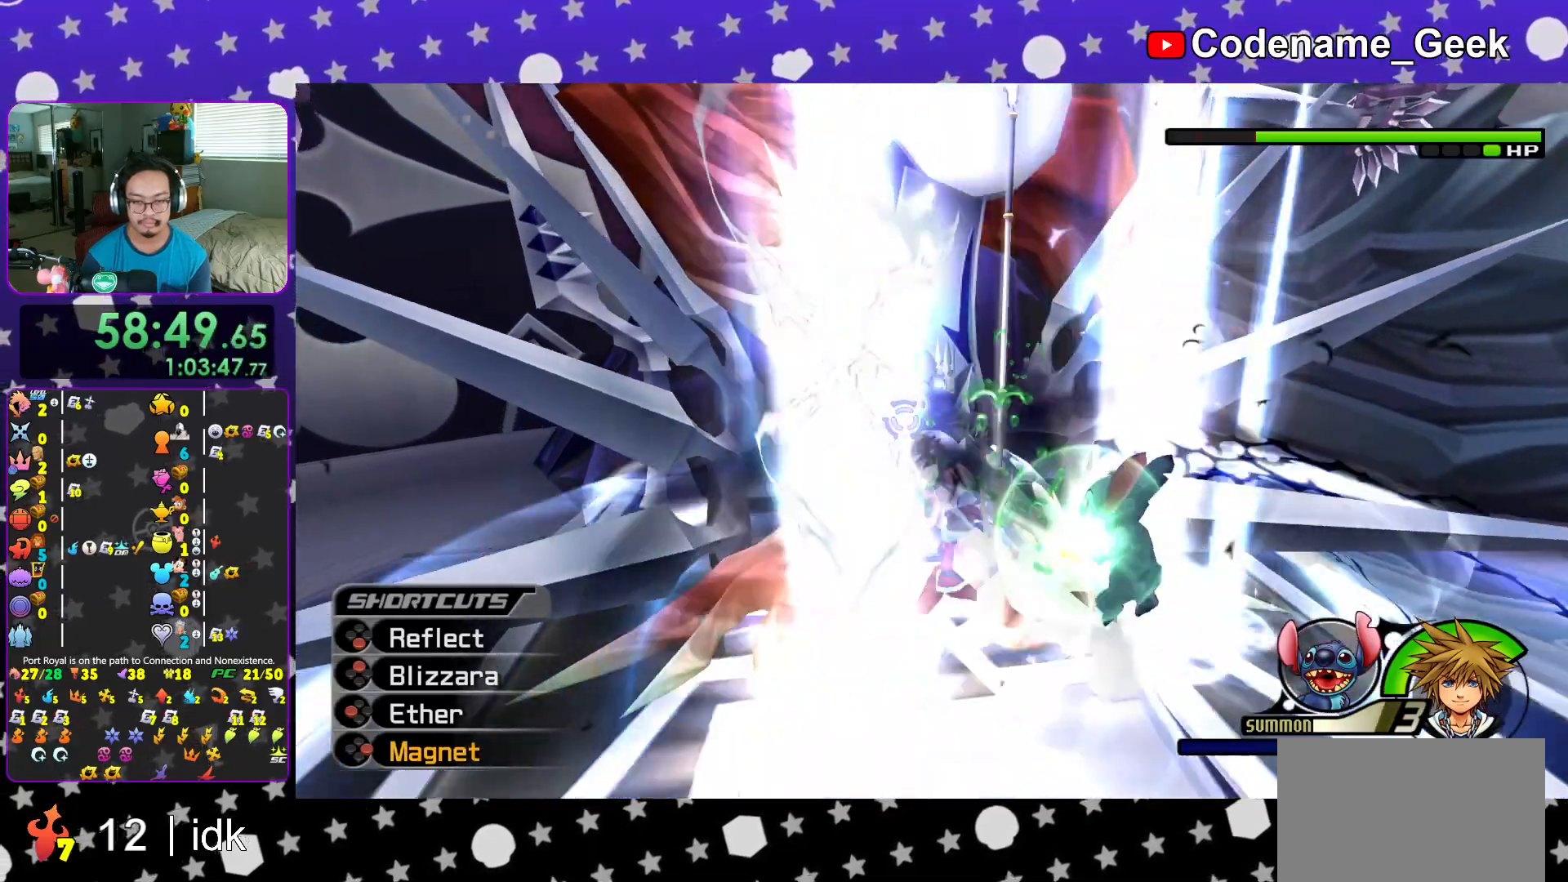
{"buttons": ["L1"], "left_stick": "center", "right_stick": "center", "events": [[16, "X", "up"], [100, "X", "down"], [200, "X", "up"], [283, "X", "down"], [434, "X", "up"]]}
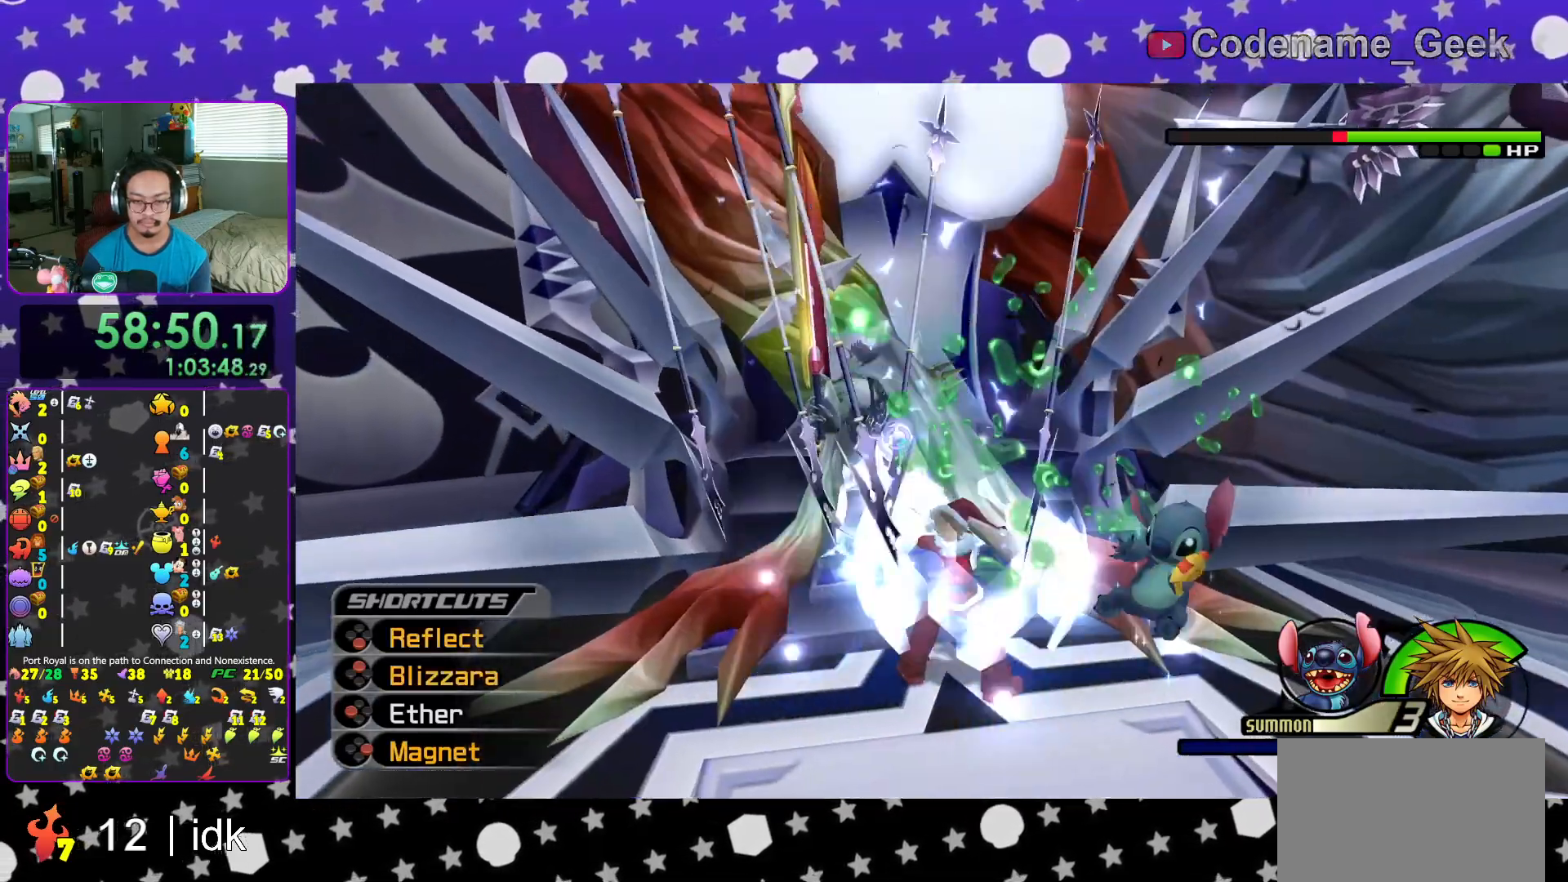
{"buttons": ["L1"], "left_stick": "center", "right_stick": "down", "events": [[100, "right_stick", "down"], [217, "right_stick", "center"], [301, "right_stick", "down"], [417, "right_stick", "center"], [484, "right_stick", "down"]]}
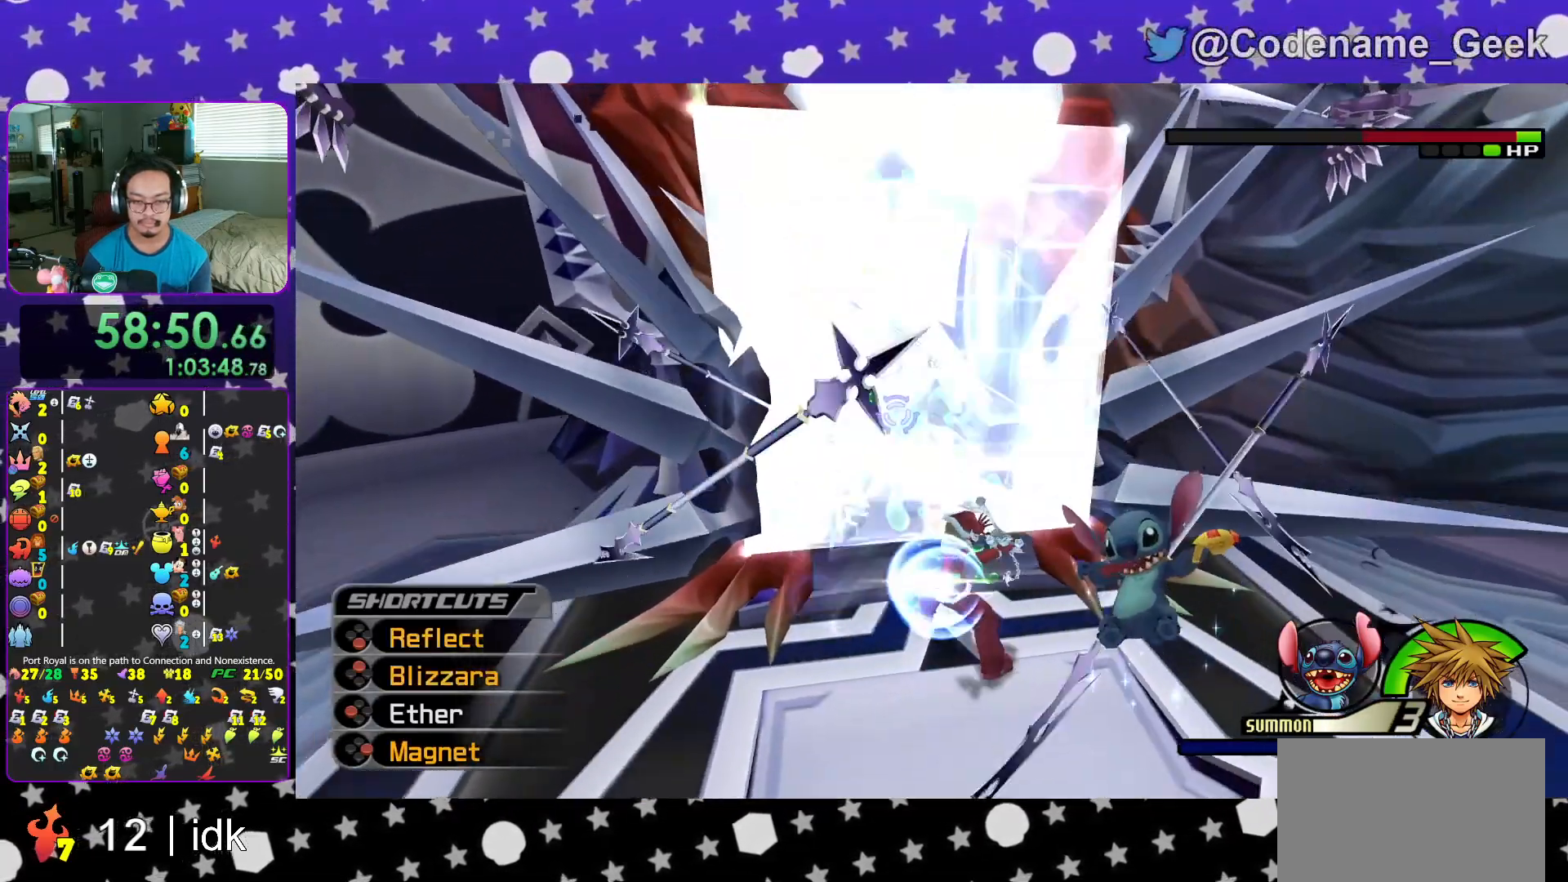
{"buttons": ["B", "L1"], "left_stick": "center", "right_stick": "center", "events": [[133, "right_stick", "center"], [300, "left_stick", "up"], [417, "left_stick", "center"], [434, "B", "down"]]}
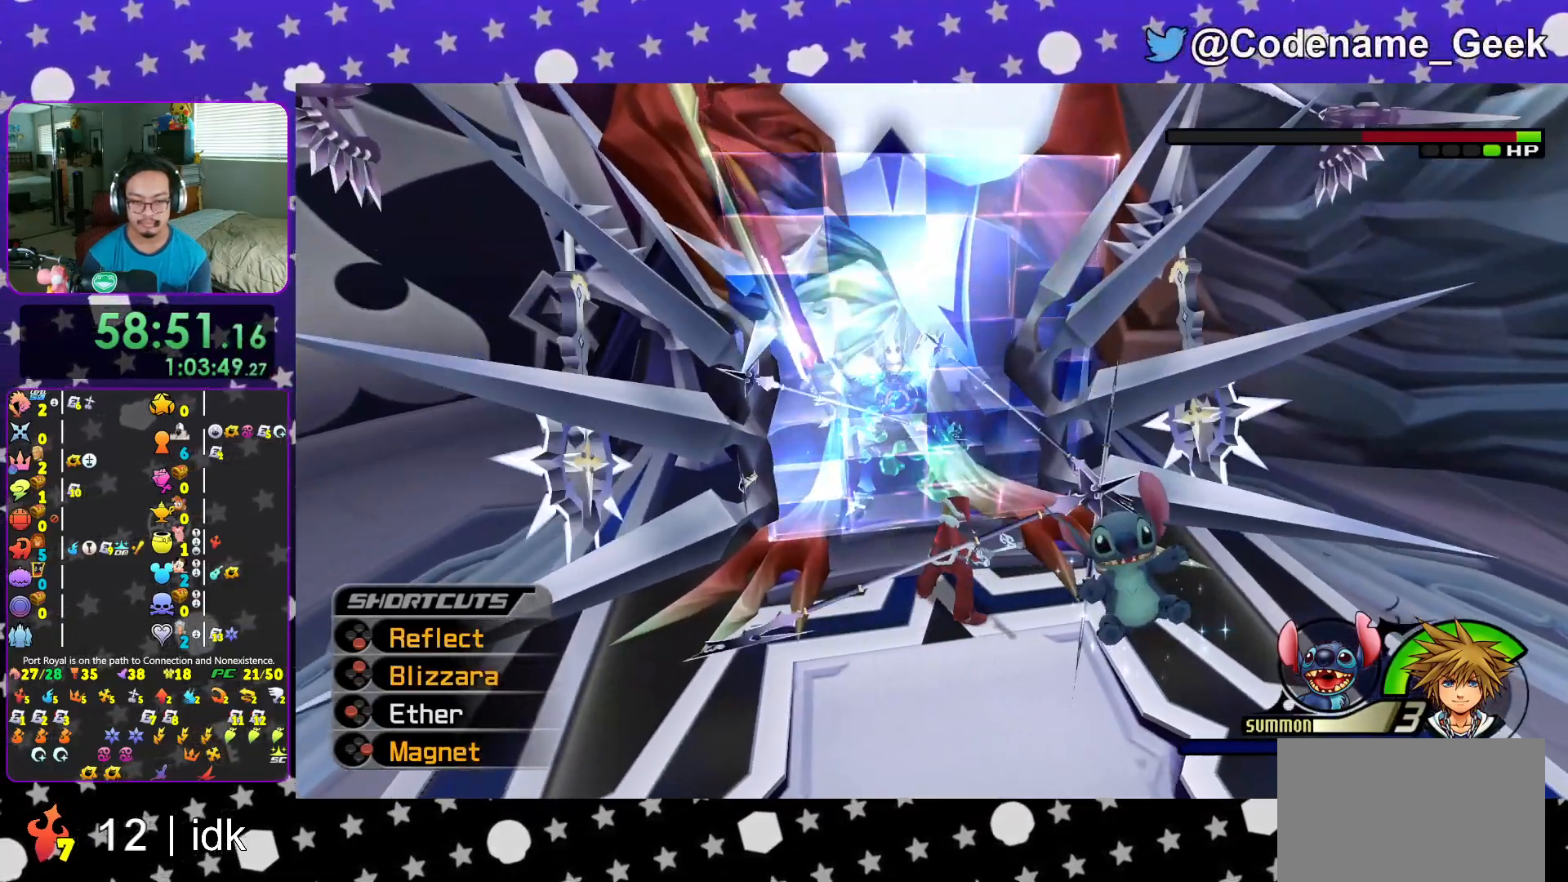
{"buttons": ["L1"], "left_stick": "center", "right_stick": "center", "events": [[67, "B", "up"], [134, "B", "down"], [251, "B", "up"]]}
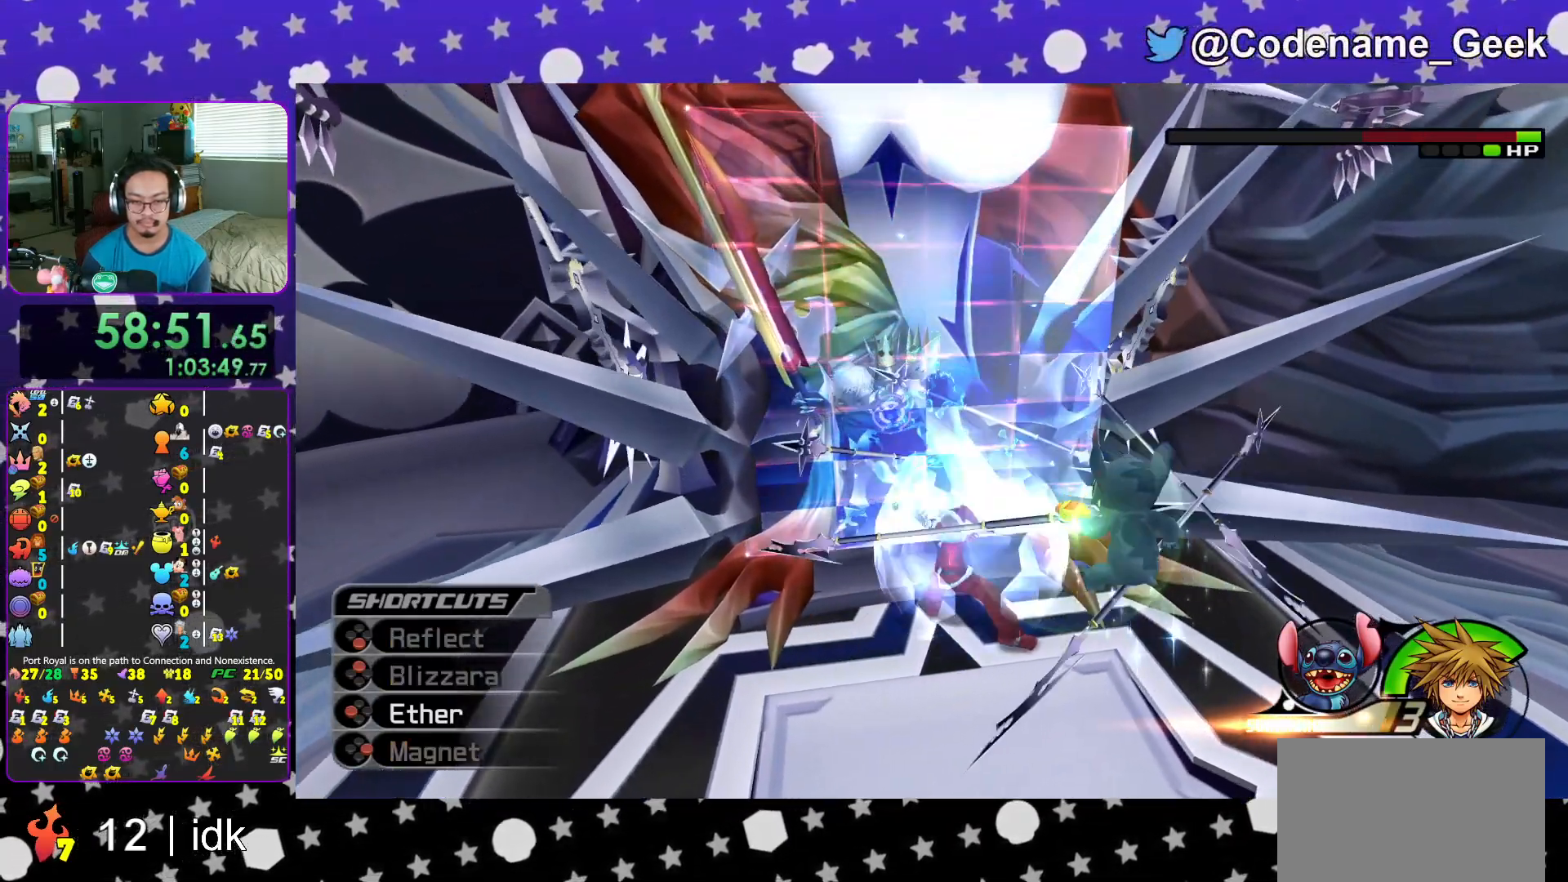
{"buttons": ["L1"], "left_stick": "center", "right_stick": "center", "events": [[133, "B", "down"], [367, "B", "up"]]}
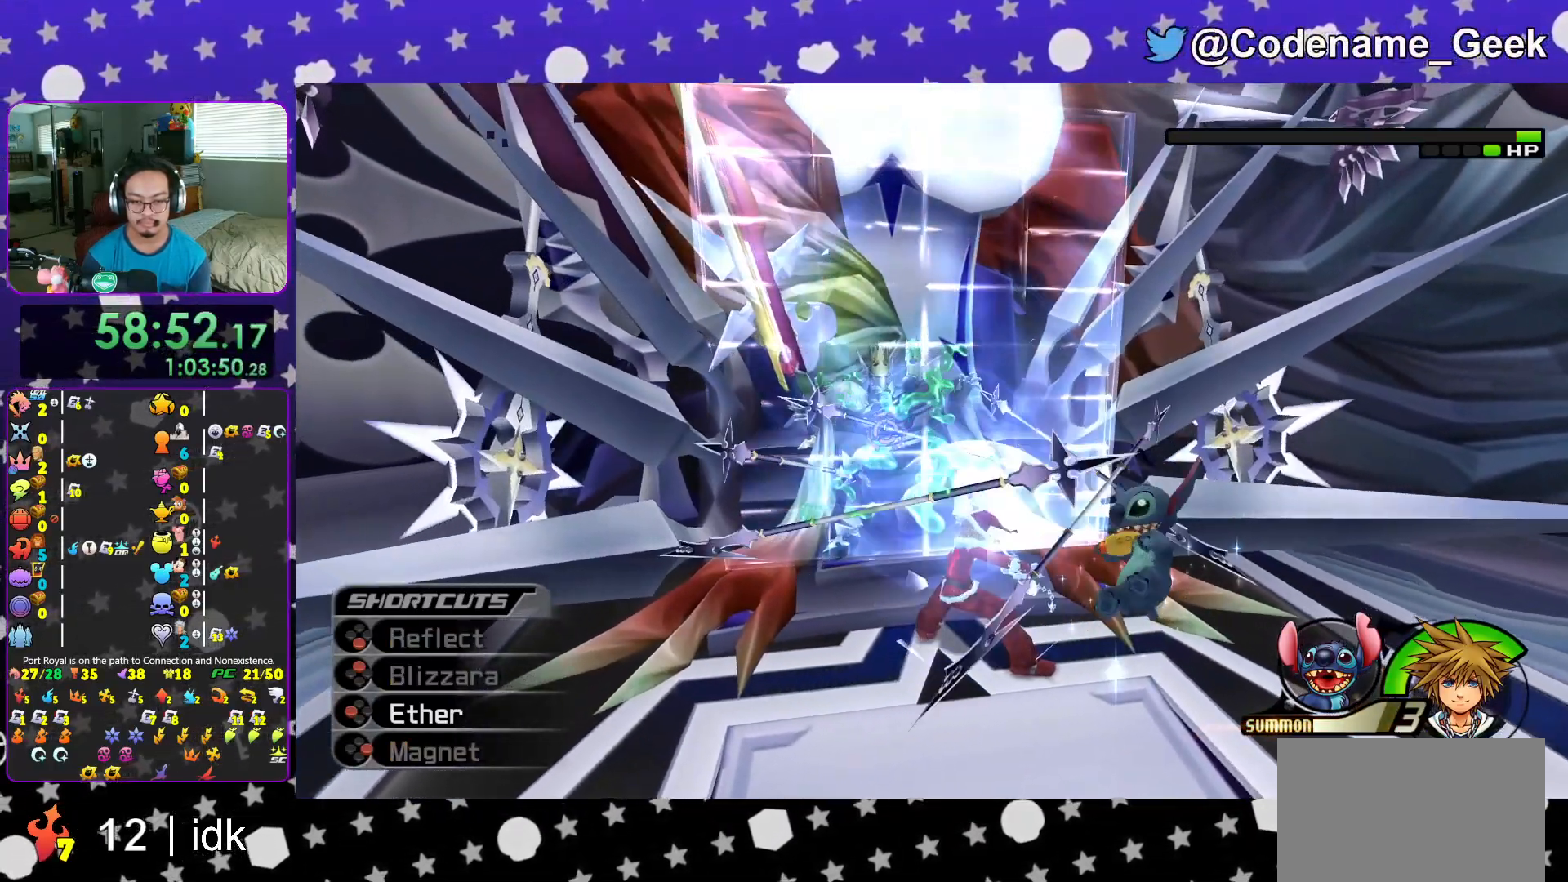
{"buttons": ["L1"], "left_stick": "down-left", "right_stick": "center", "events": [[84, "B", "down"], [234, "B", "up"], [351, "left_stick", "down-left"]]}
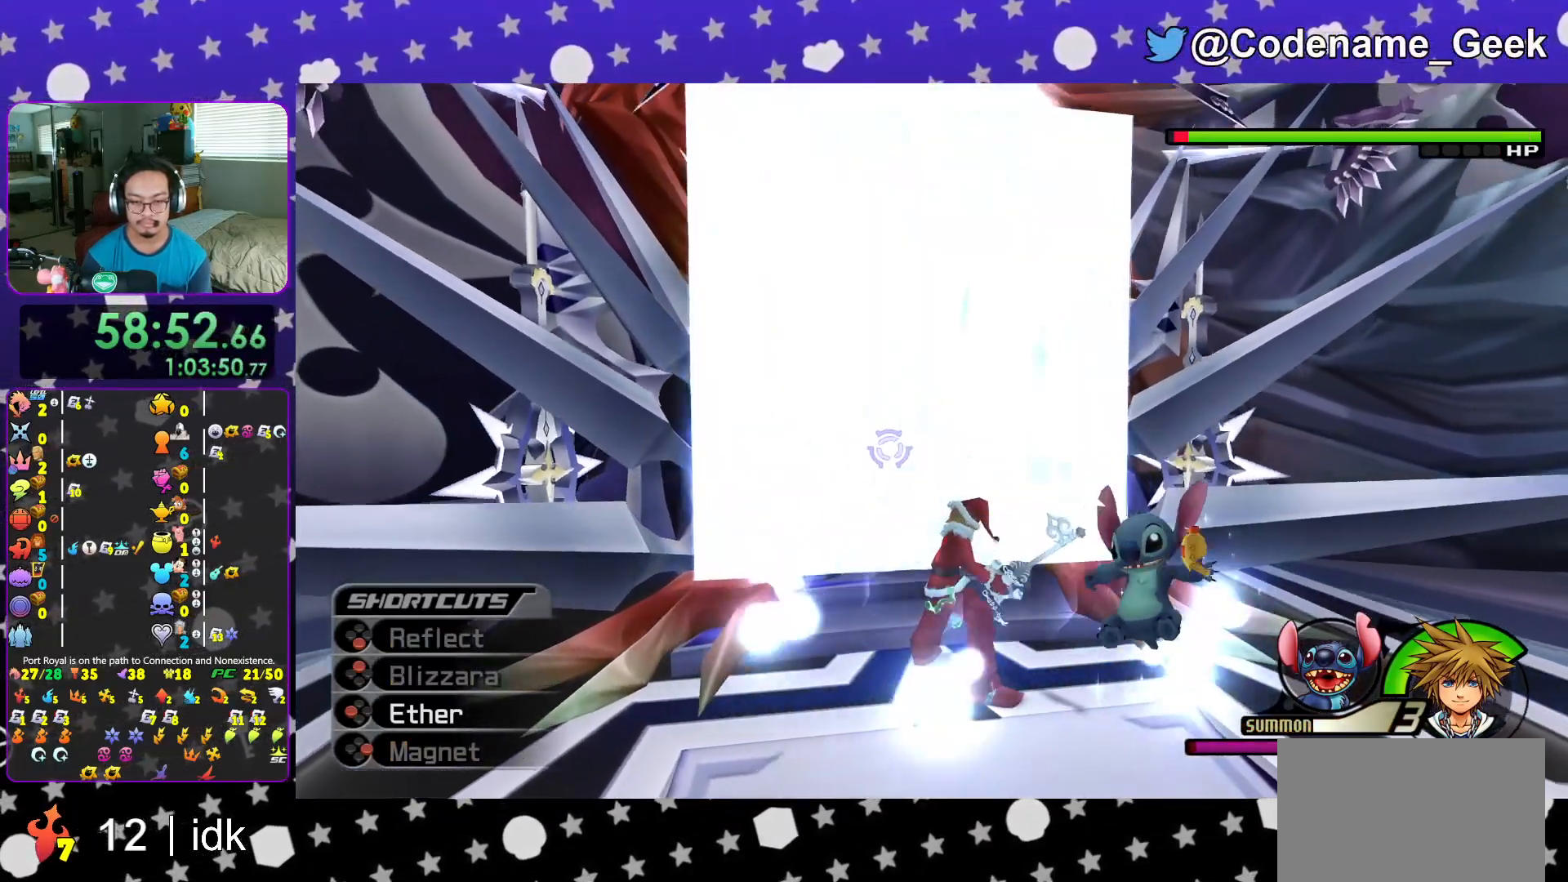
{"buttons": [], "left_stick": "down", "right_stick": "center", "events": [[117, "left_stick", "down"], [233, "L1", "up"]]}
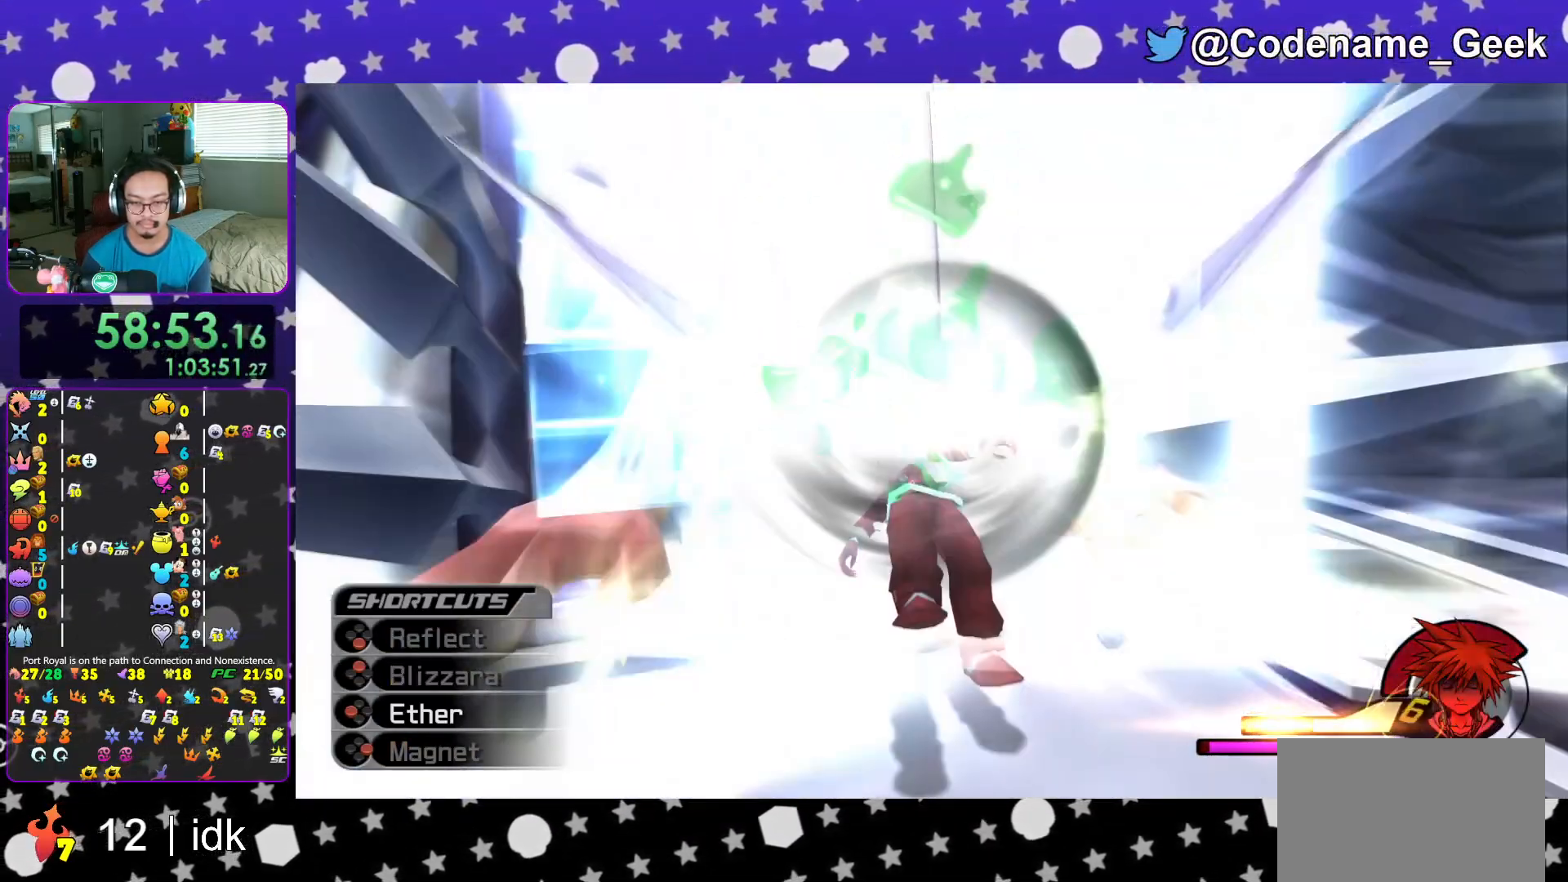
{"buttons": ["A"], "left_stick": "center", "right_stick": "center", "events": [[67, "left_stick", "center"], [484, "A", "down"]]}
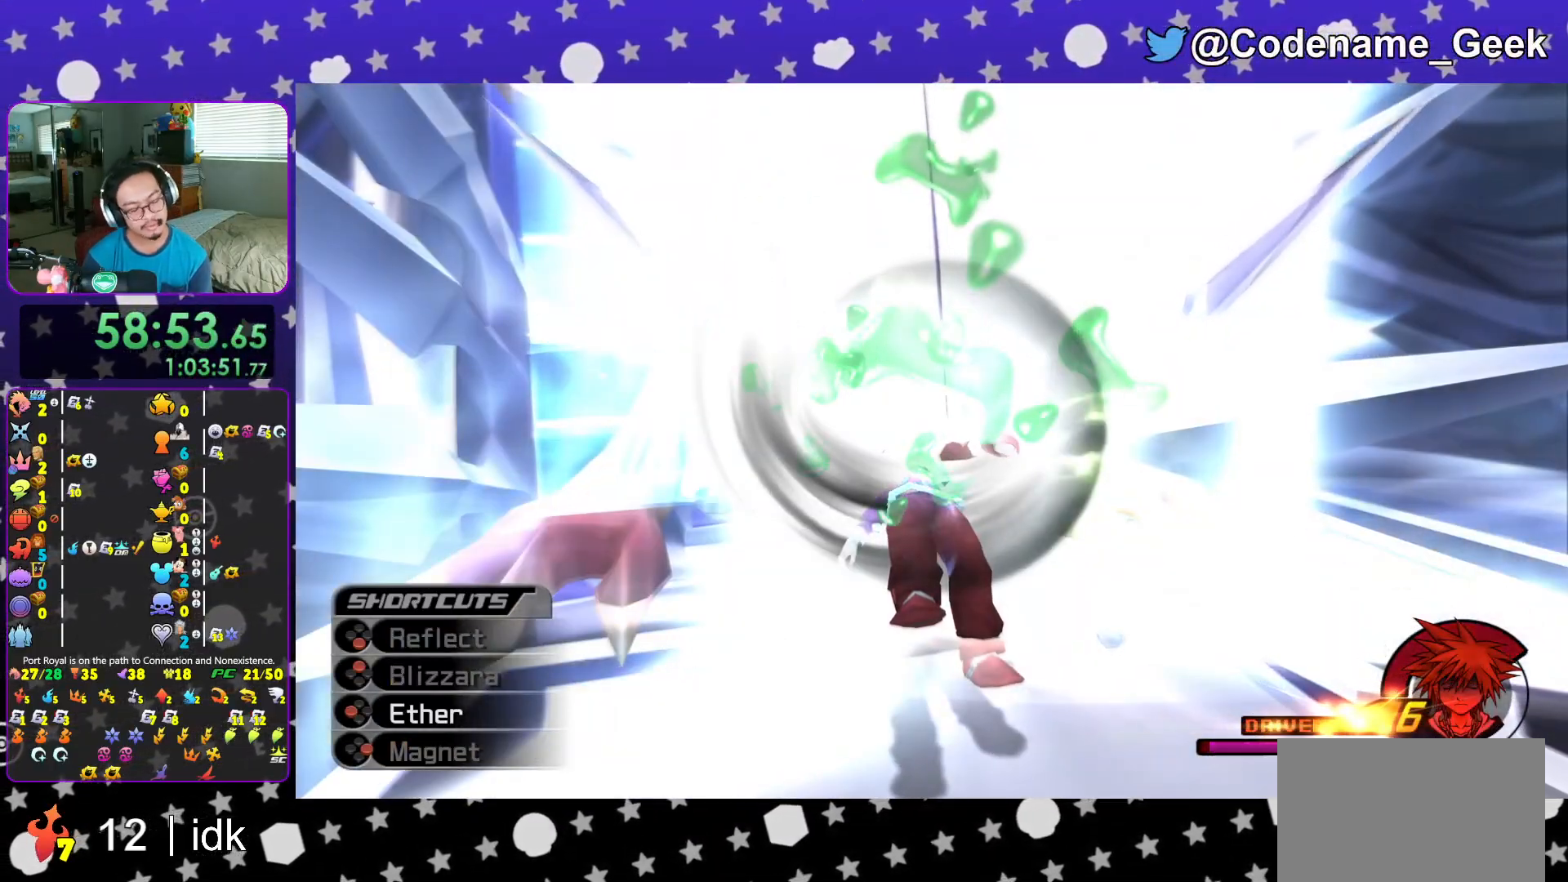
{"buttons": [], "left_stick": "center", "right_stick": "center", "events": [[67, "B", "down"], [150, "B", "up"], [167, "B", "down"], [384, "A", "up"], [434, "A", "down"], [434, "B", "up"], [467, "A", "up"]]}
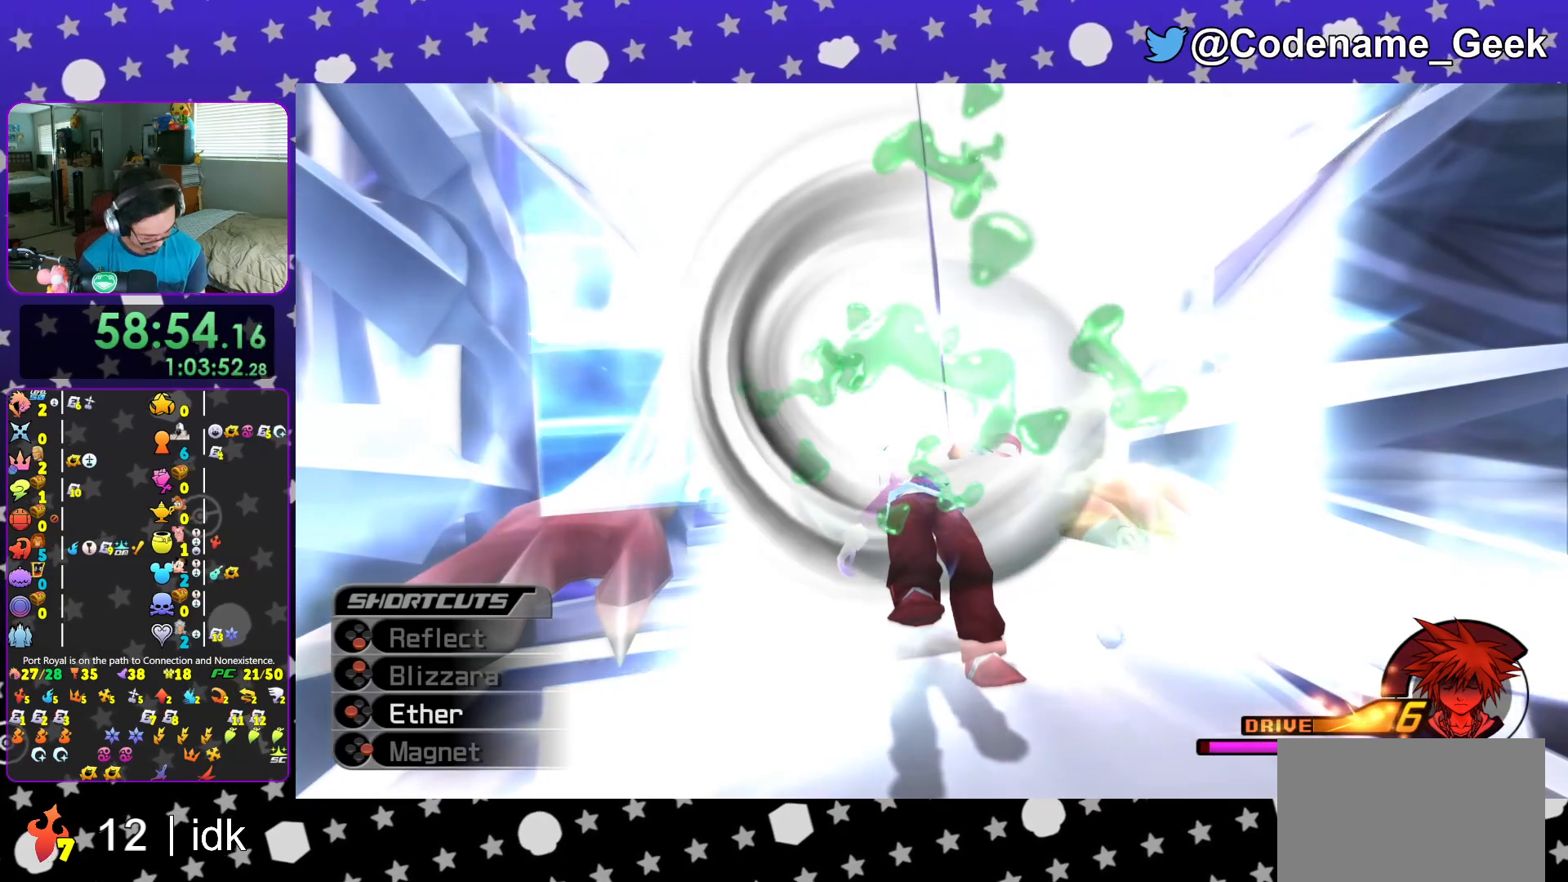
{"buttons": [], "left_stick": "center", "right_stick": "center", "events": []}